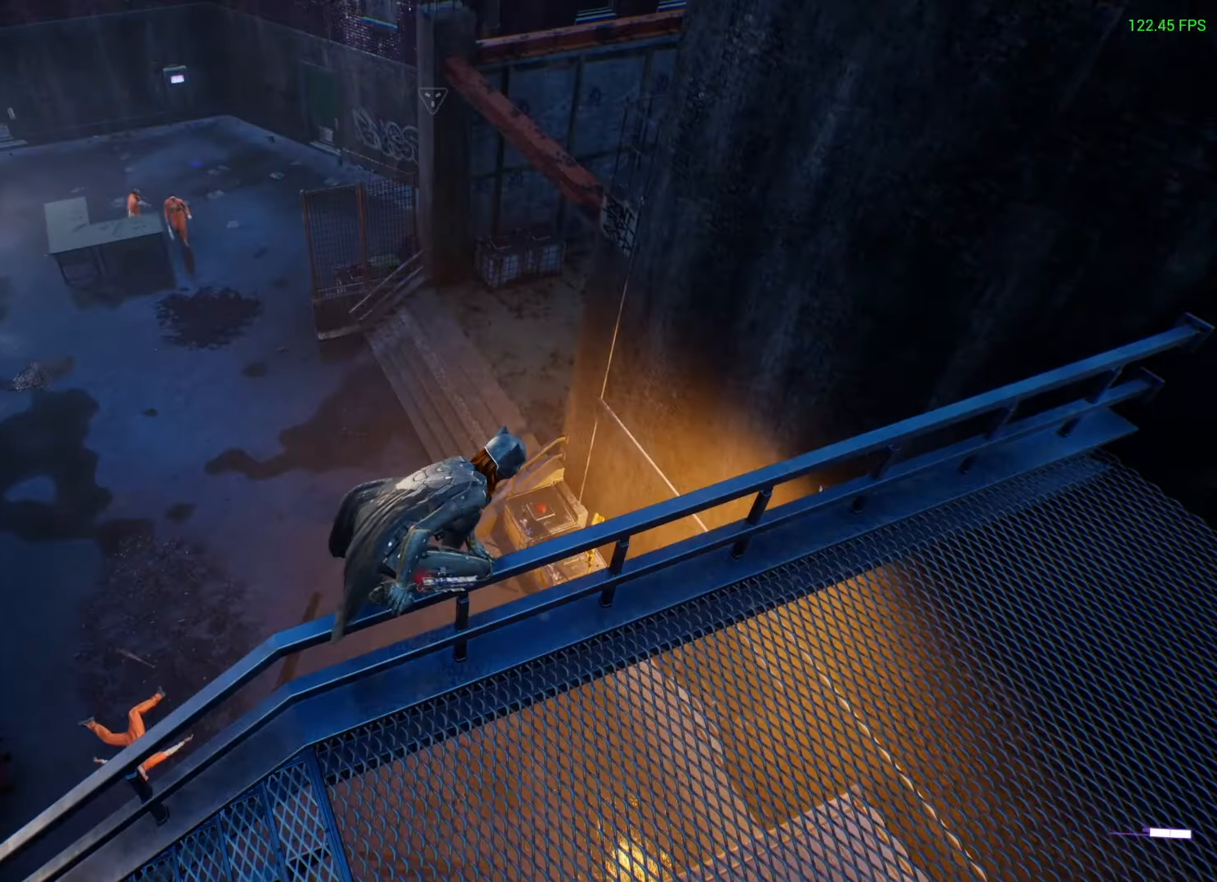
Gameplay with a controller (Xbox layout); each line is a JSON object with the inputs held at the frame after it. "events" lists button and stick changes between this image and that frame as [ms after this image, input, new state], when the widget could be followed in between.
{"buttons": [], "left_stick": "center", "right_stick": "up-right", "events": [[450, "right_stick", "up-right"]]}
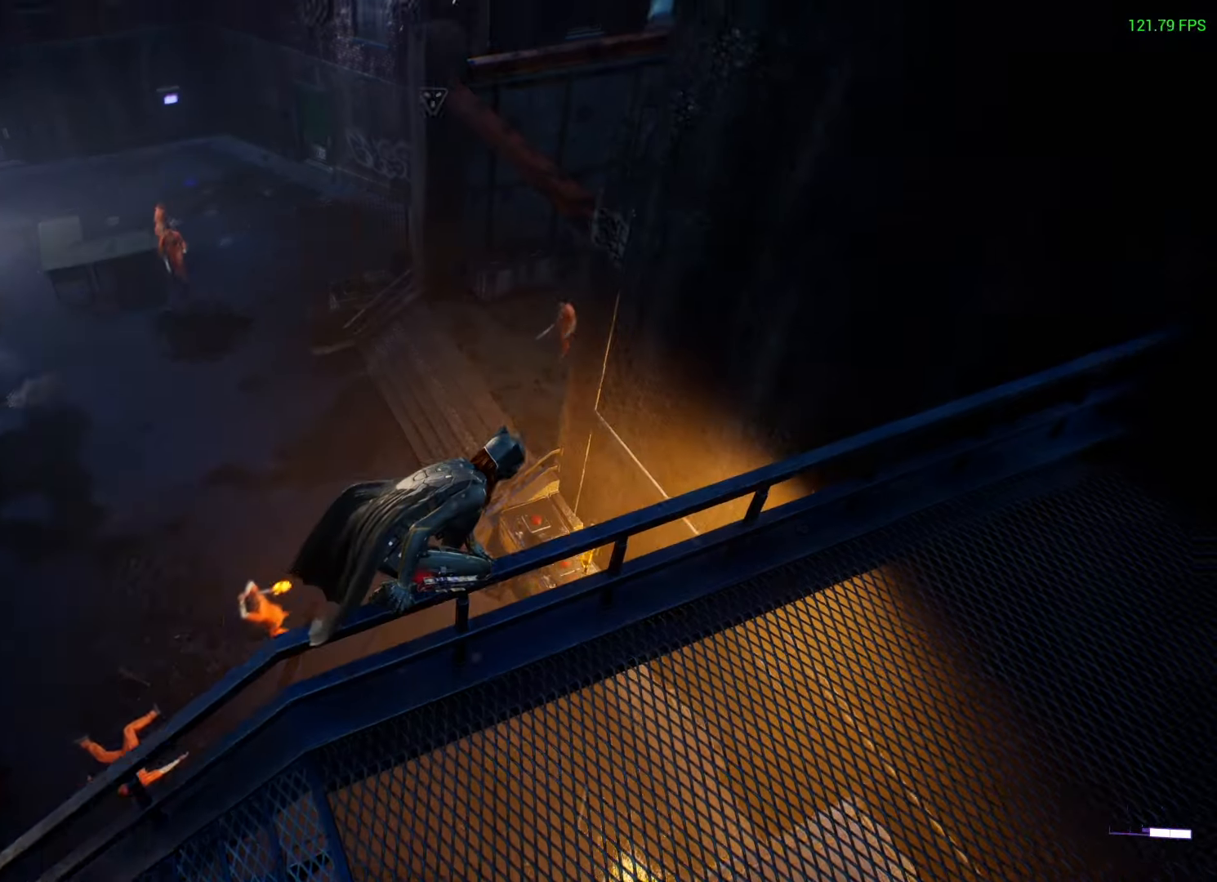
{"buttons": [], "left_stick": "center", "right_stick": "center", "events": [[116, "right_stick", "center"]]}
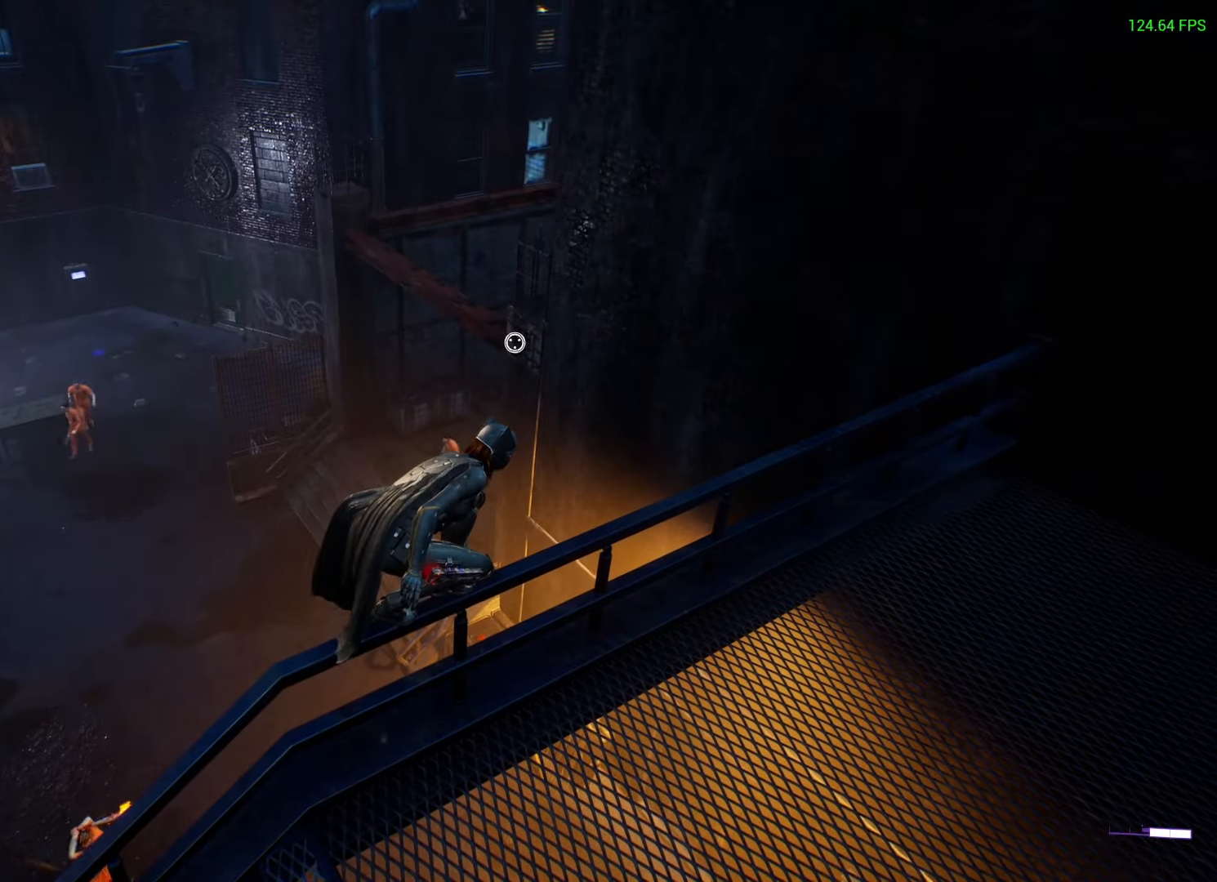
{"buttons": [], "left_stick": "center", "right_stick": "center", "events": [[166, "right_stick", "down-left"], [316, "right_stick", "center"]]}
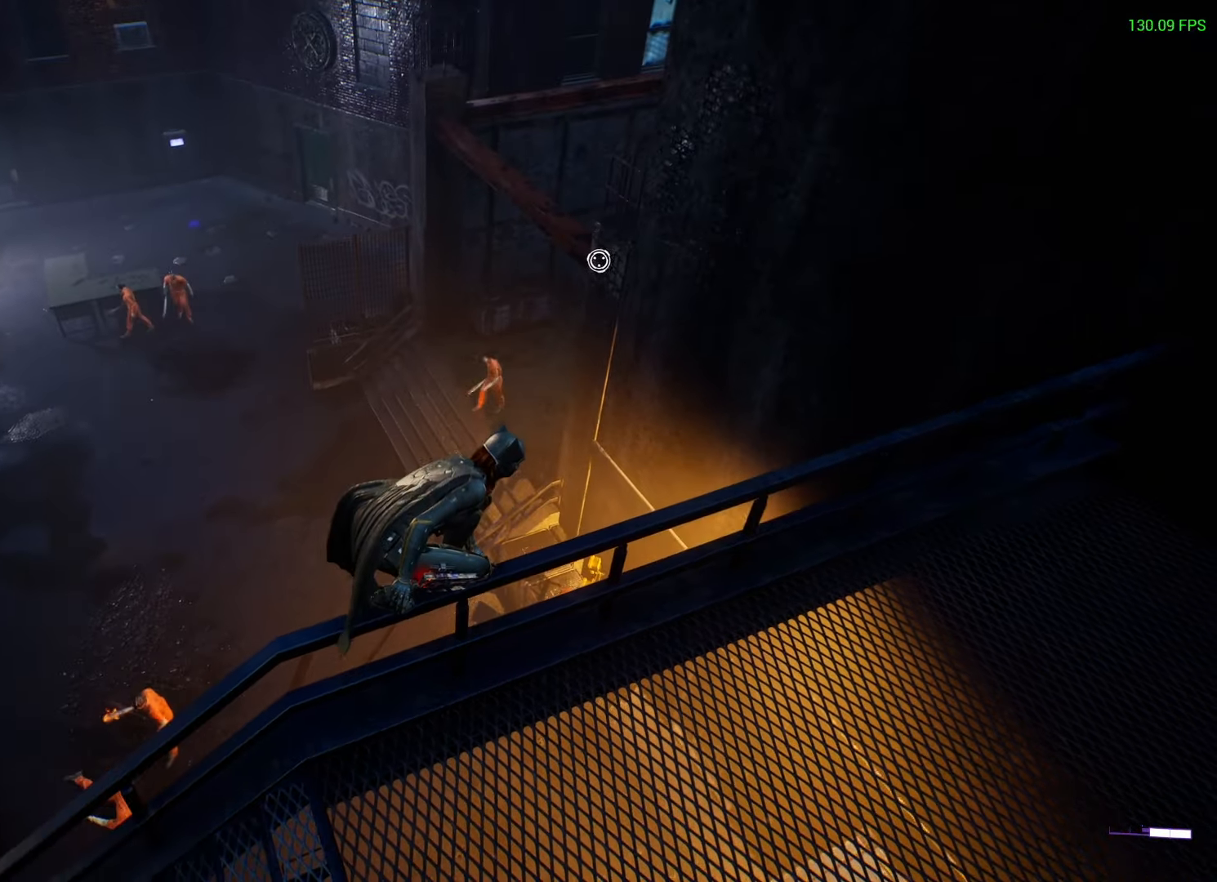
{"buttons": [], "left_stick": "center", "right_stick": "center", "events": [[383, "L1", "down"], [500, "L1", "up"]]}
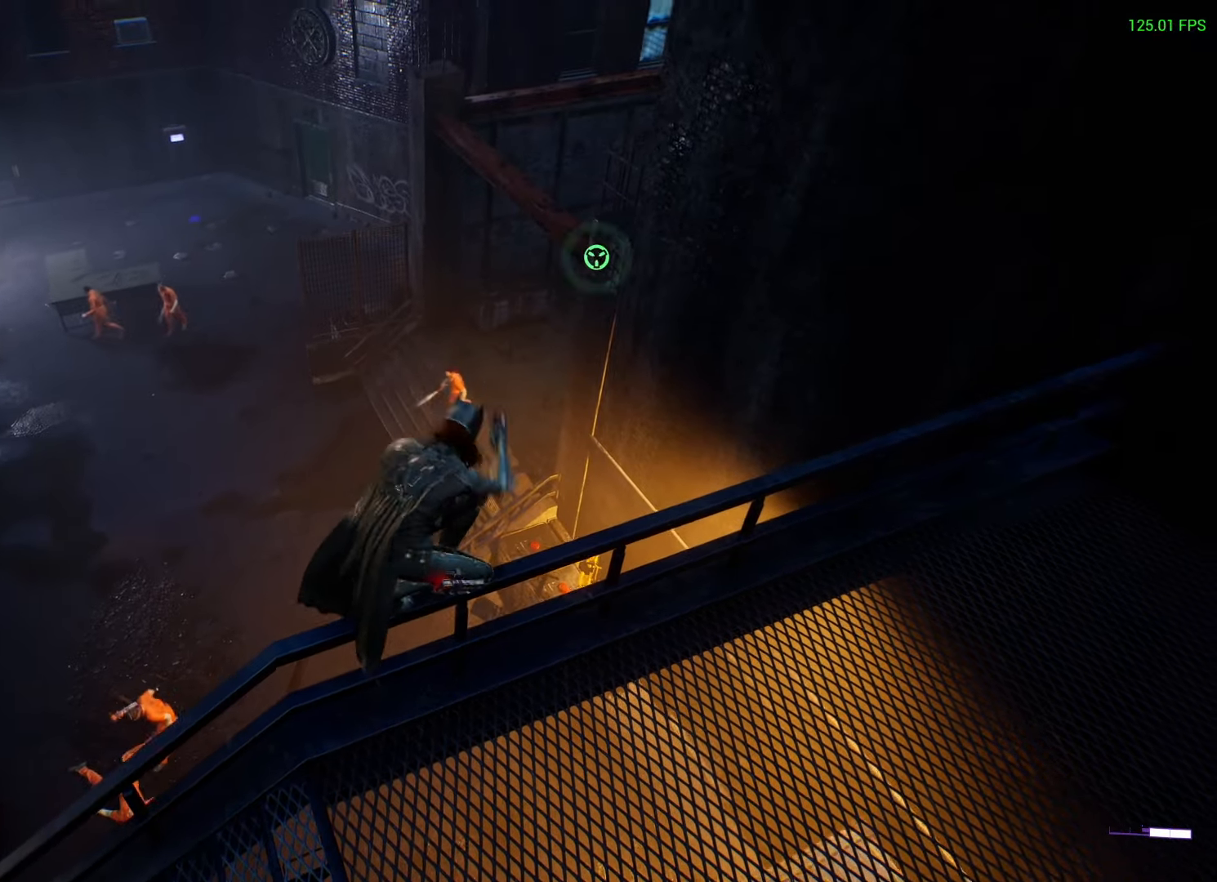
{"buttons": [], "left_stick": "center", "right_stick": "center", "events": [[316, "DPAD_DOWN", "down"], [400, "DPAD_DOWN", "up"]]}
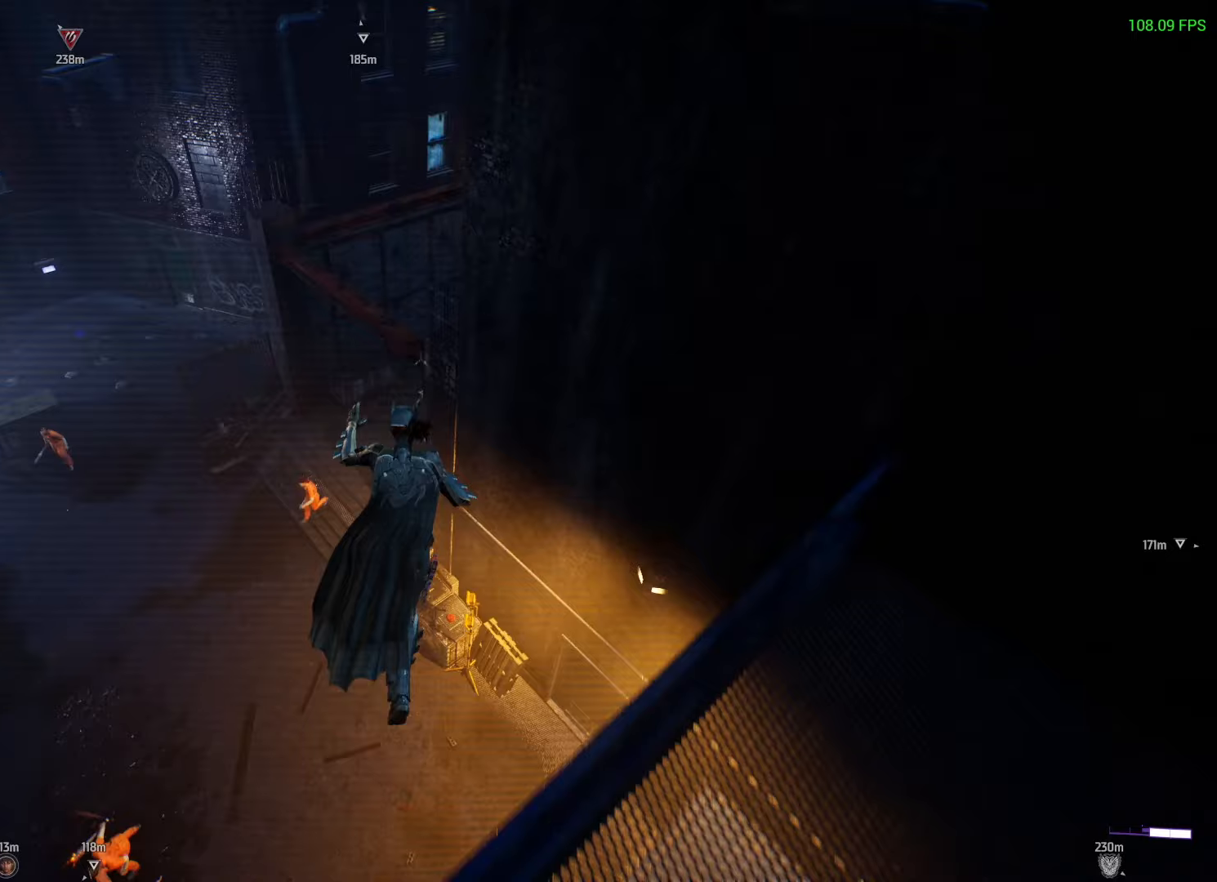
{"buttons": [], "left_stick": "center", "right_stick": "center", "events": []}
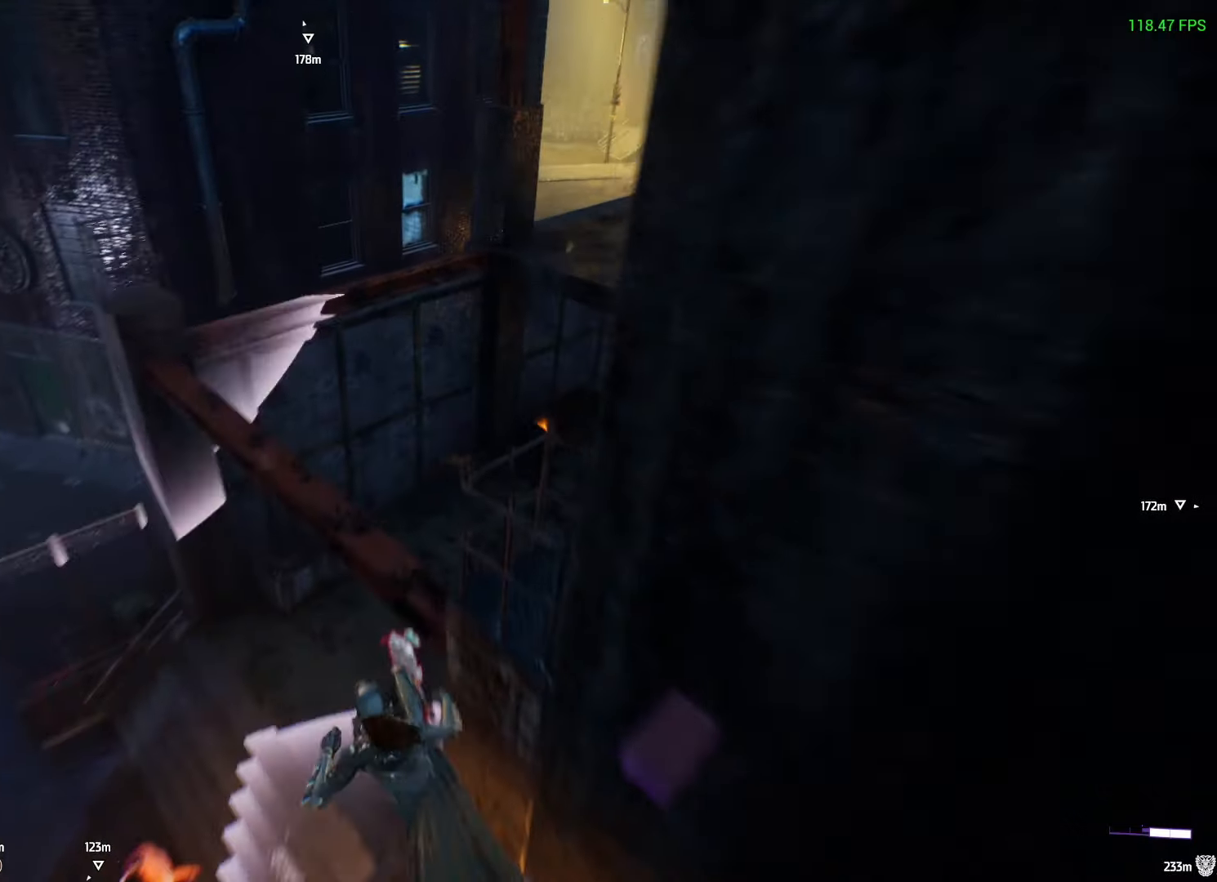
{"buttons": [], "left_stick": "center", "right_stick": "center", "events": [[133, "right_stick", "down"], [433, "right_stick", "center"]]}
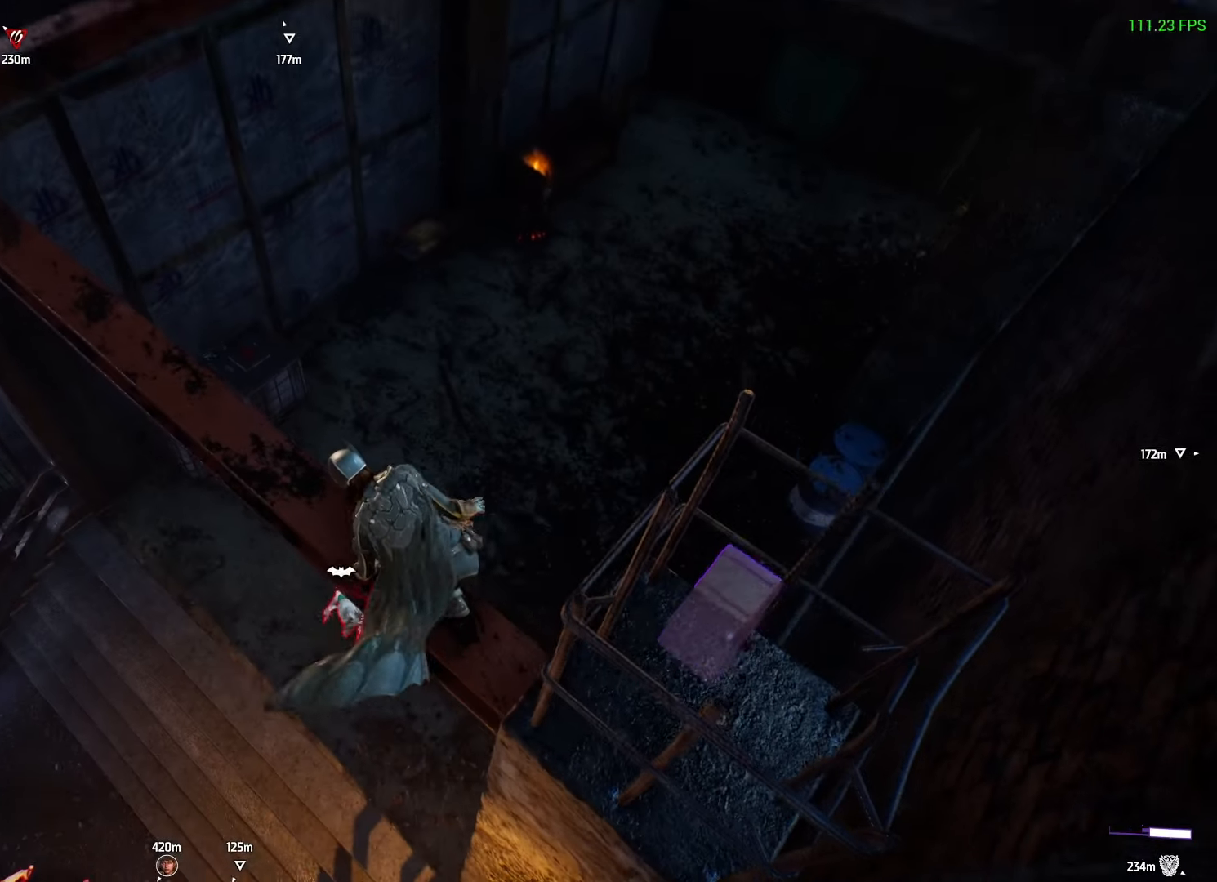
{"buttons": [], "left_stick": "center", "right_stick": "center", "events": [[117, "Y", "down"], [167, "Y", "up"]]}
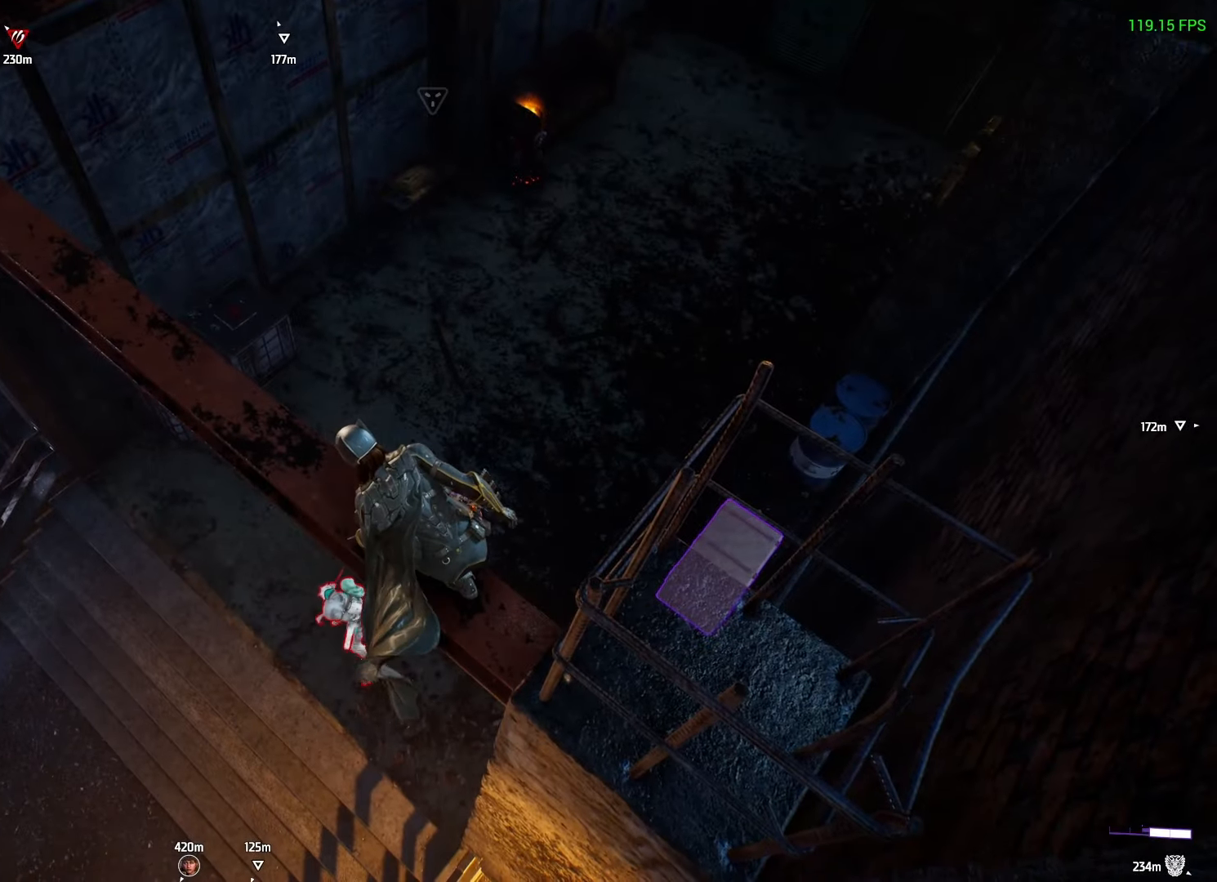
{"buttons": [], "left_stick": "center", "right_stick": "left", "events": [[117, "right_stick", "down-left"], [417, "right_stick", "left"]]}
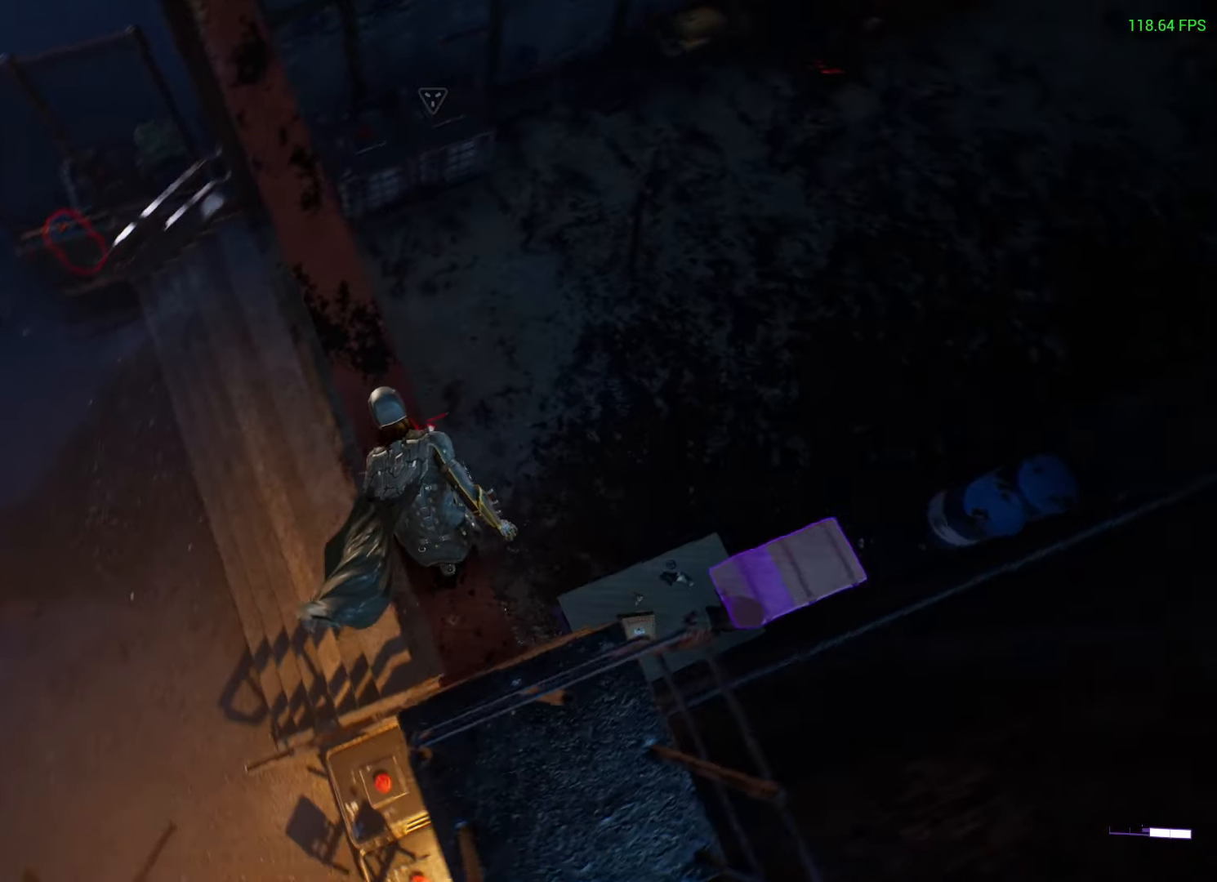
{"buttons": [], "left_stick": "center", "right_stick": "center", "events": [[250, "right_stick", "center"], [350, "Y", "down"], [450, "Y", "up"]]}
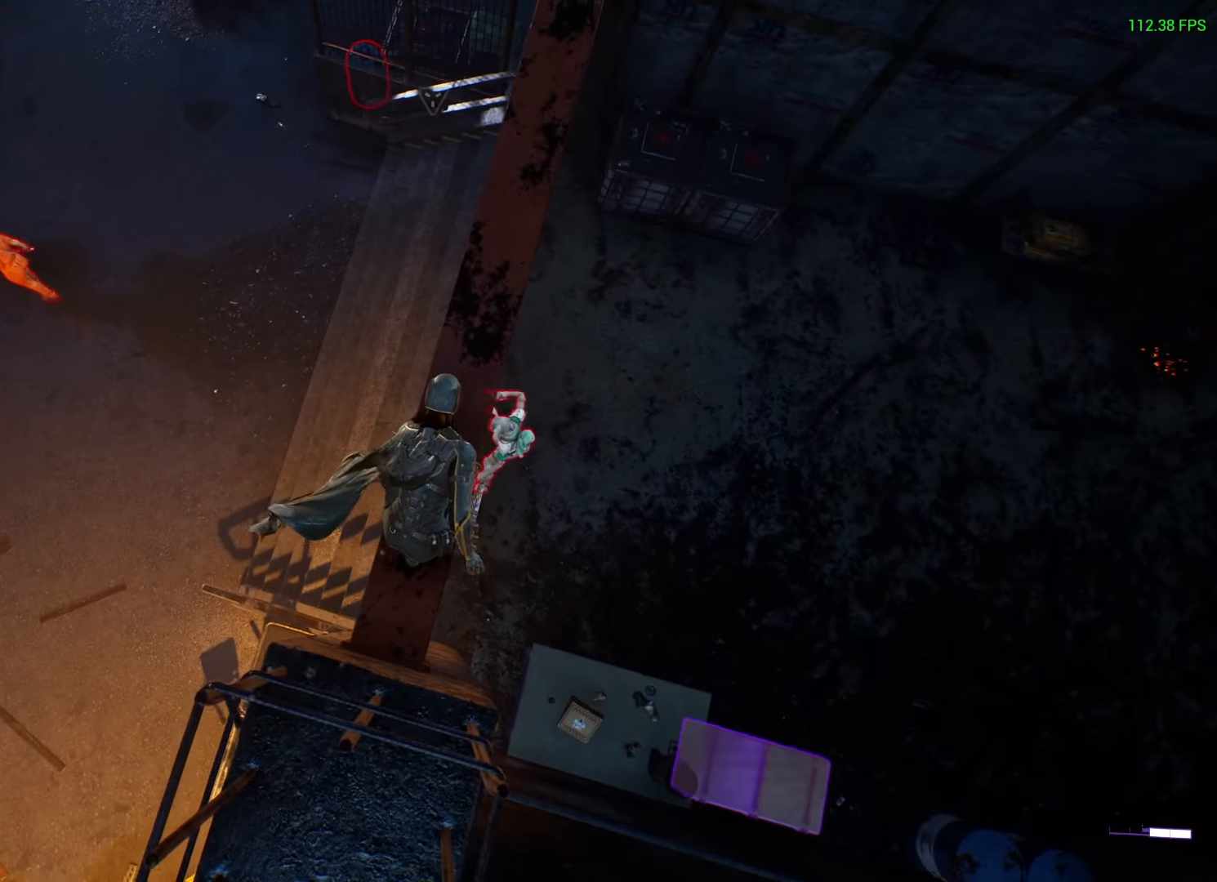
{"buttons": [], "left_stick": "up-left", "right_stick": "down-left", "events": [[300, "right_stick", "down-left"], [467, "left_stick", "up-left"]]}
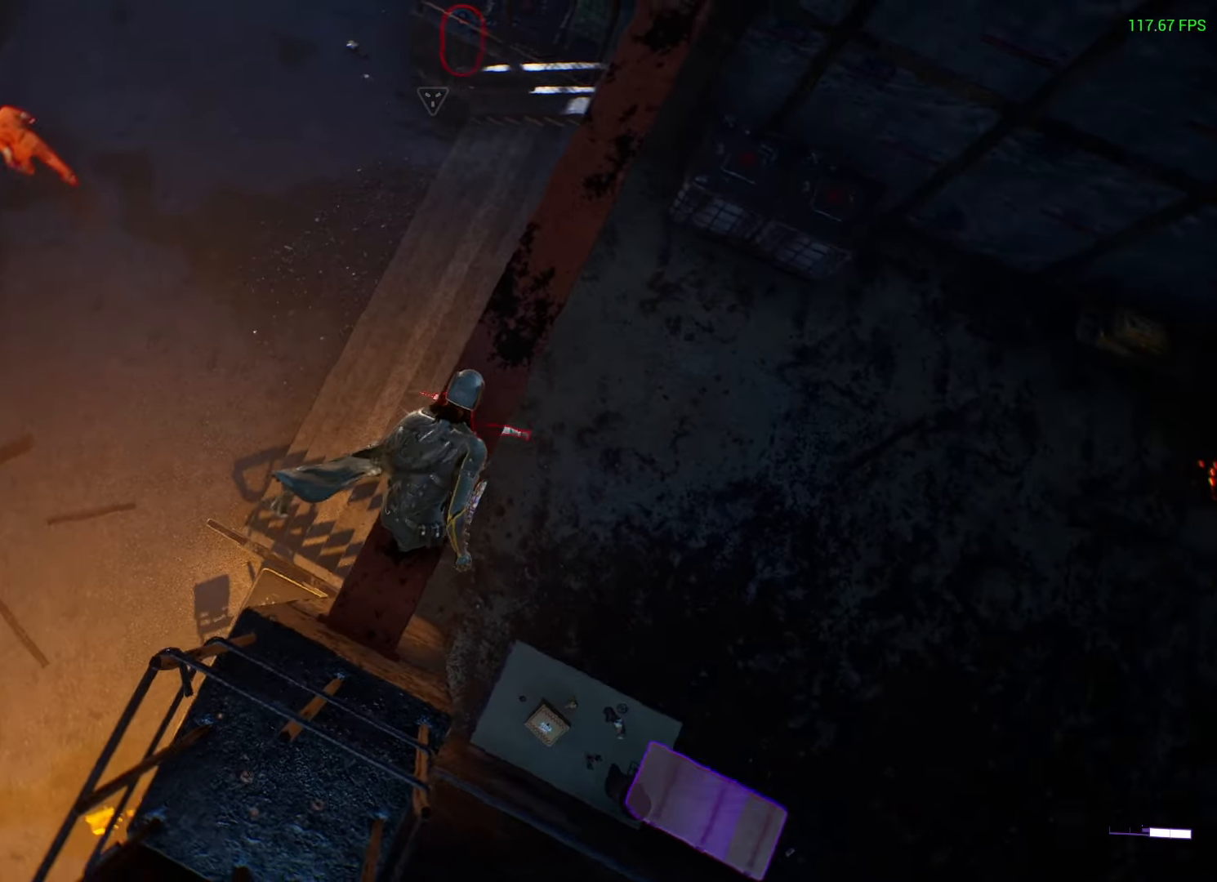
{"buttons": [], "left_stick": "center", "right_stick": "center", "events": [[67, "right_stick", "center"], [183, "Y", "down"], [183, "left_stick", "center"], [283, "Y", "up"]]}
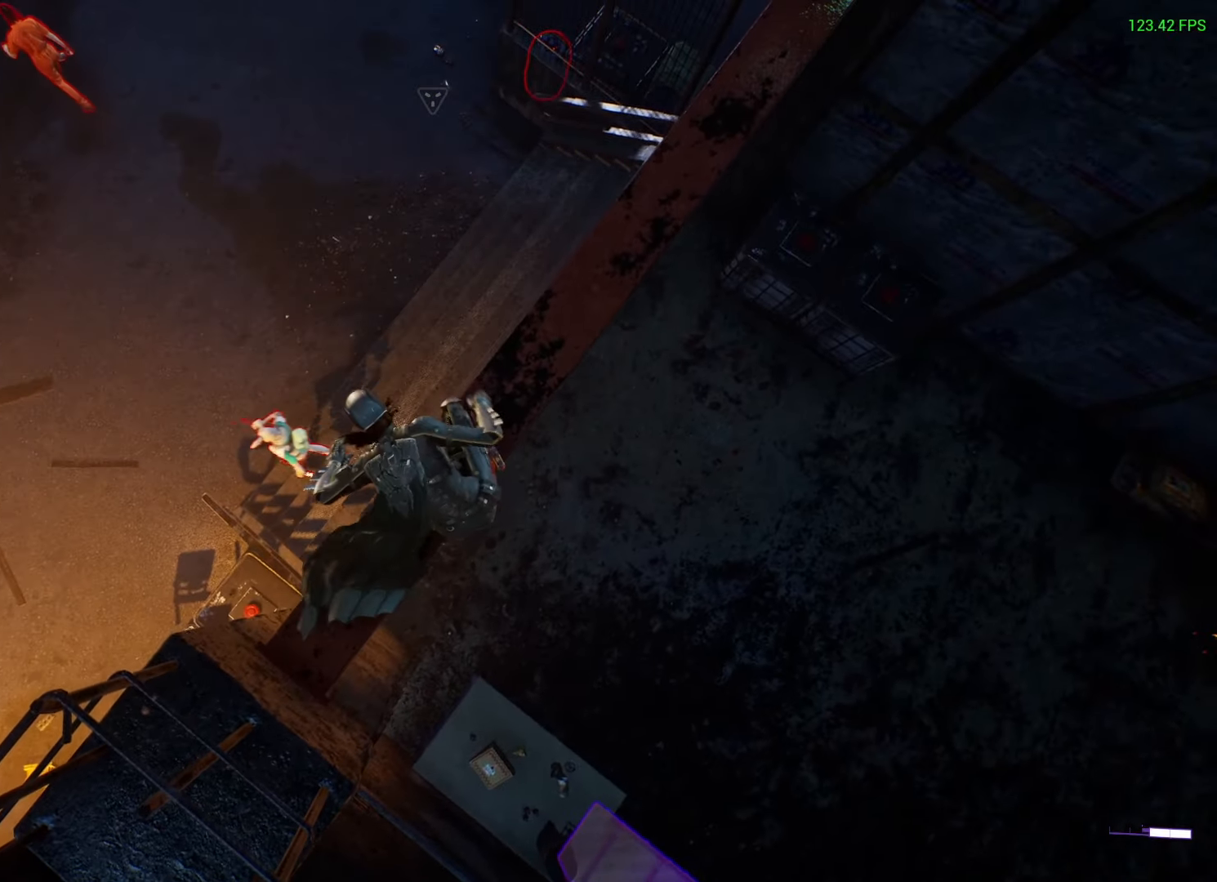
{"buttons": [], "left_stick": "center", "right_stick": "left", "events": [[167, "Y", "down"], [217, "Y", "up"], [417, "right_stick", "left"]]}
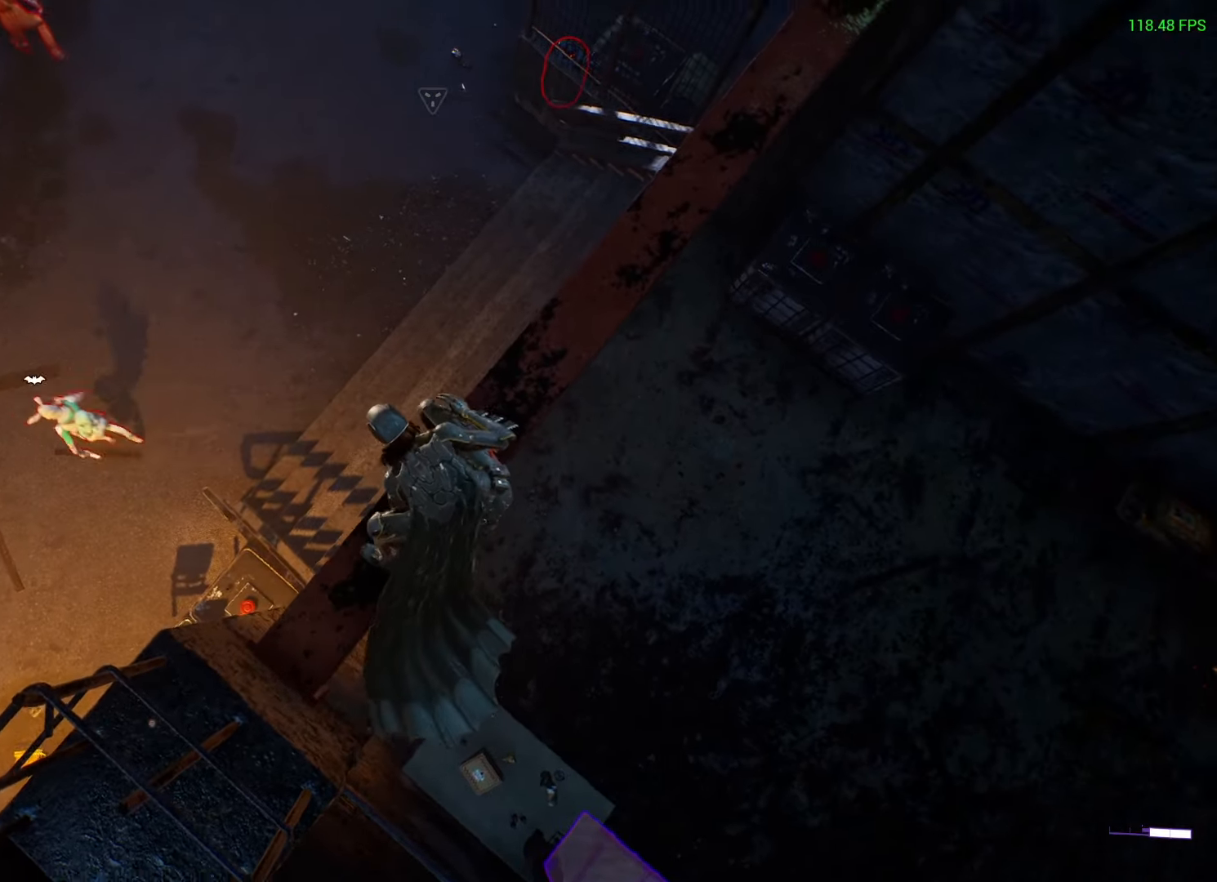
{"buttons": [], "left_stick": "up-left", "right_stick": "center", "events": [[50, "right_stick", "up-left"], [133, "left_stick", "up-left"], [167, "right_stick", "center"], [250, "X", "down"], [317, "X", "up"]]}
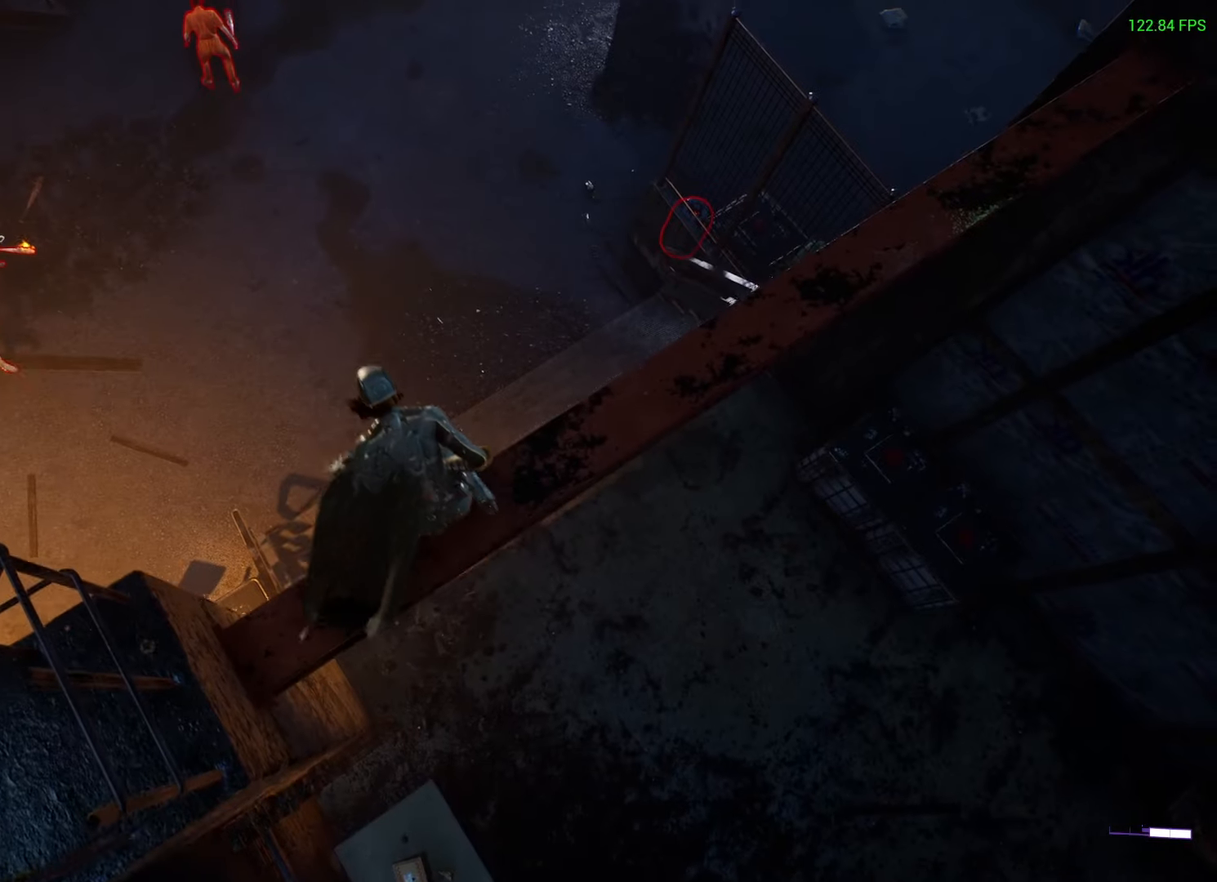
{"buttons": [], "left_stick": "up-left", "right_stick": "center", "events": [[117, "X", "down"], [434, "X", "up"]]}
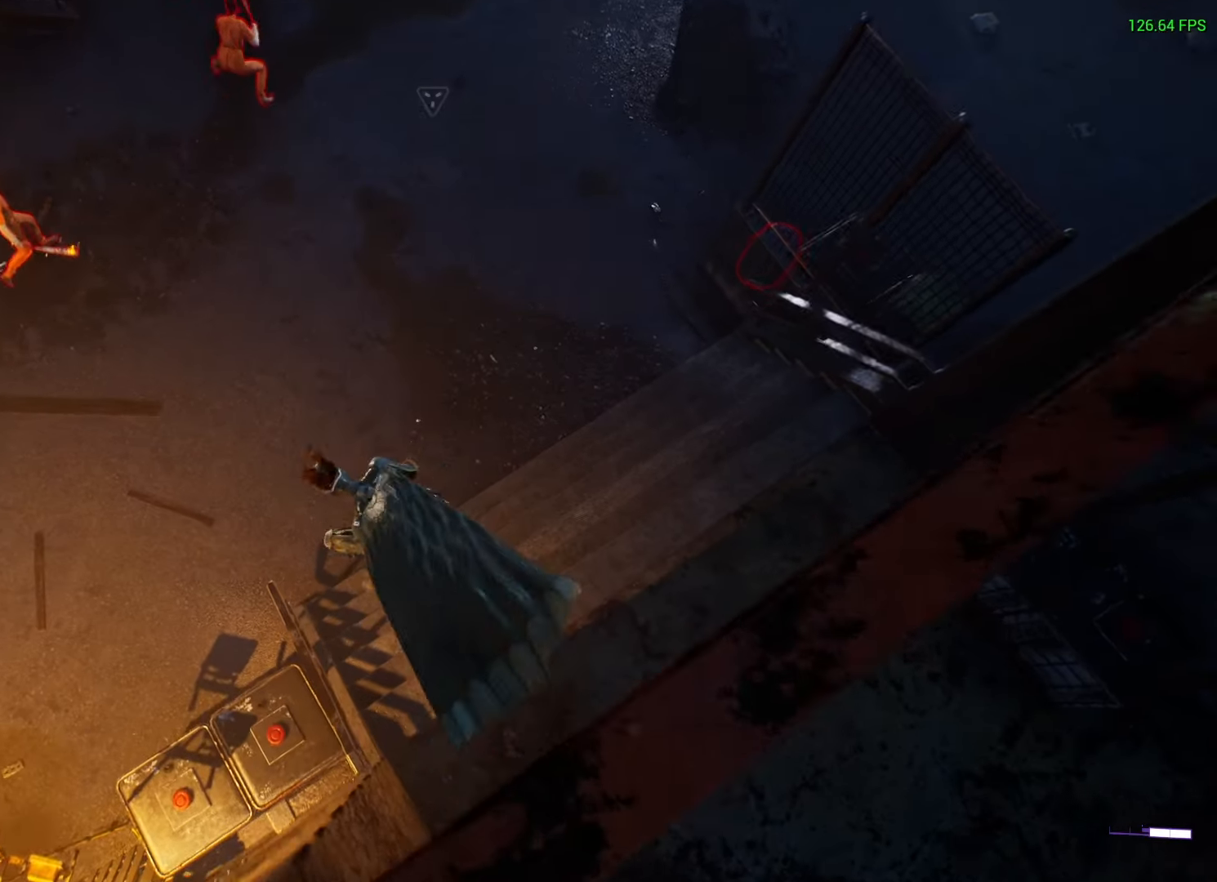
{"buttons": [], "left_stick": "up-left", "right_stick": "up", "events": [[17, "X", "down"], [100, "X", "up"], [450, "right_stick", "up"]]}
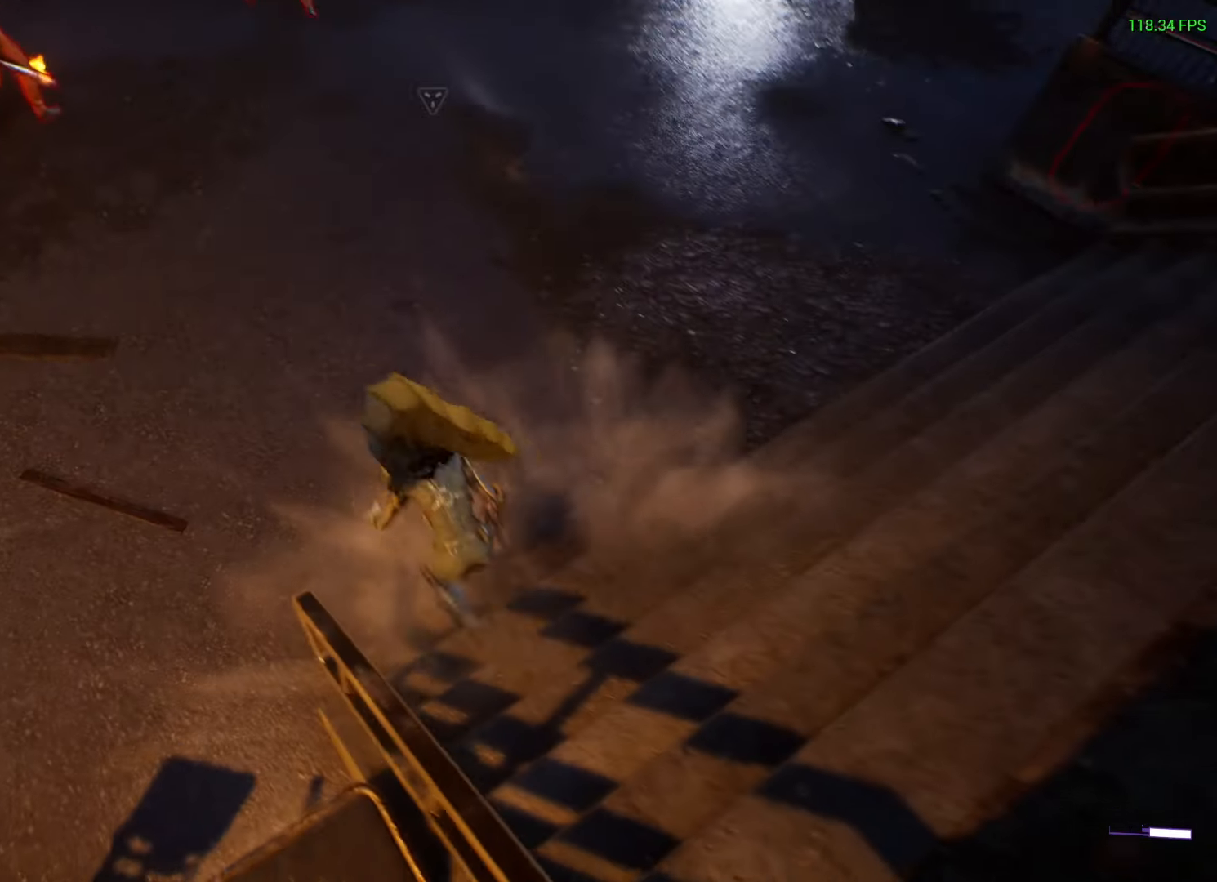
{"buttons": ["X", "R1"], "left_stick": "up-left", "right_stick": "center", "events": [[267, "right_stick", "center"], [350, "L3", "down"], [450, "R1", "down"], [467, "X", "down"], [500, "L3", "up"]]}
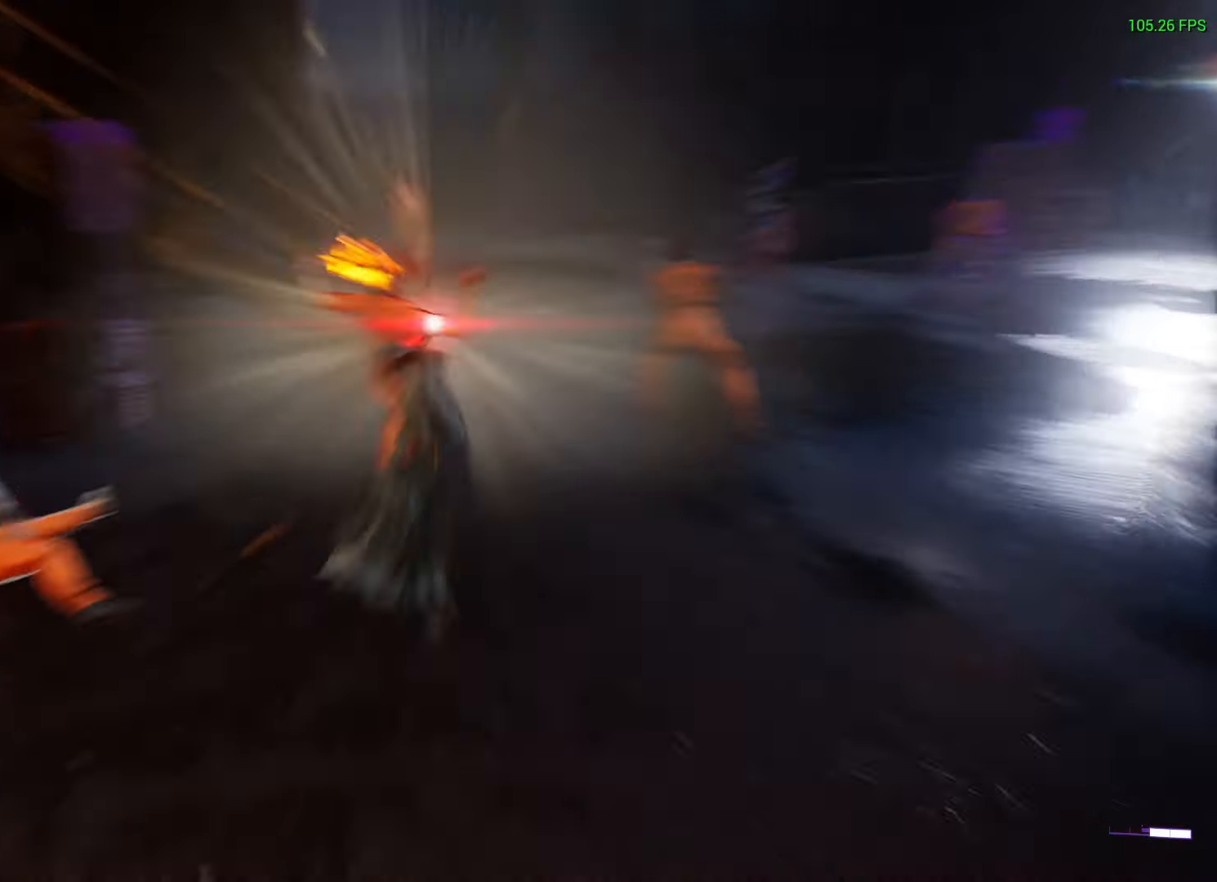
{"buttons": ["X", "R1", "L3"], "left_stick": "down-left", "right_stick": "center", "events": [[167, "left_stick", "down"], [384, "L3", "down"], [500, "left_stick", "down-left"]]}
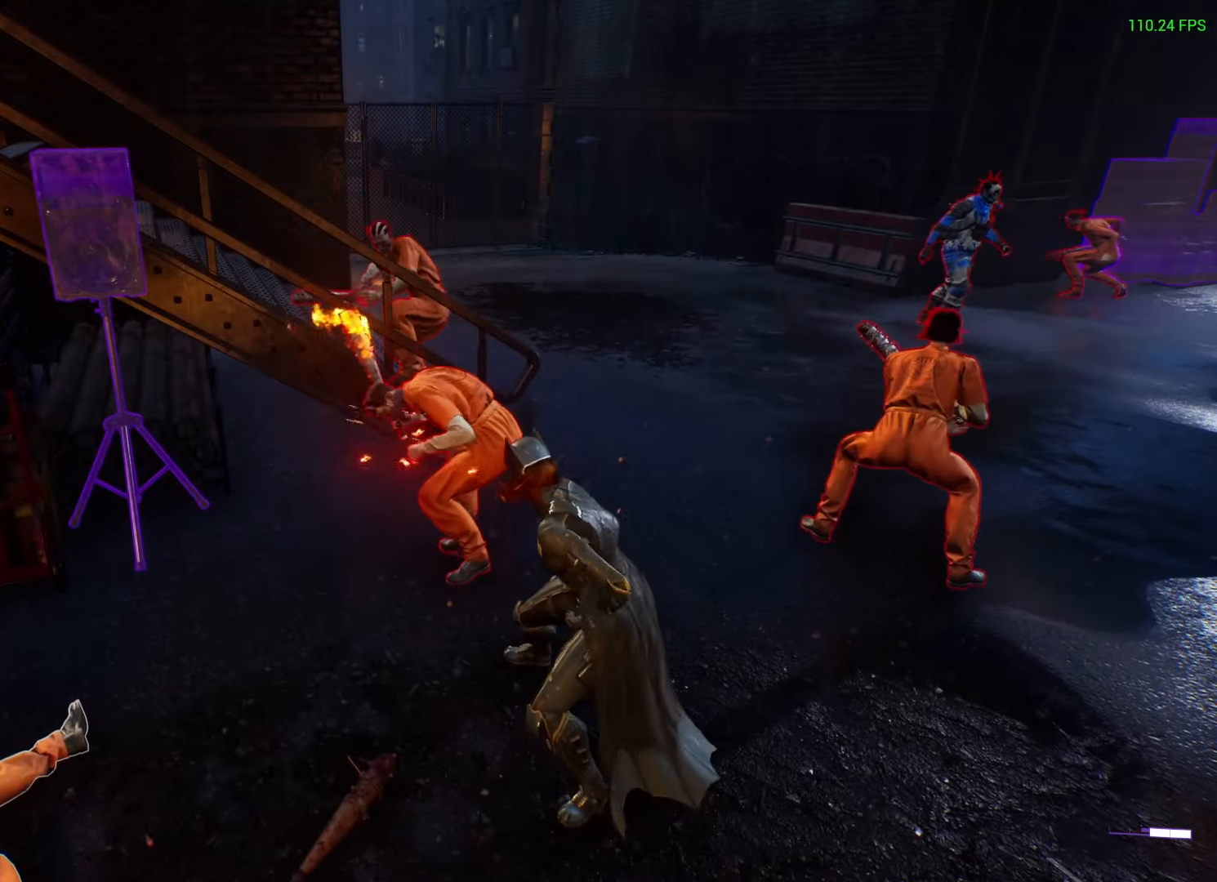
{"buttons": ["X", "R1", "L3"], "left_stick": "down-left", "right_stick": "center", "events": [[167, "X", "up"], [234, "X", "down"]]}
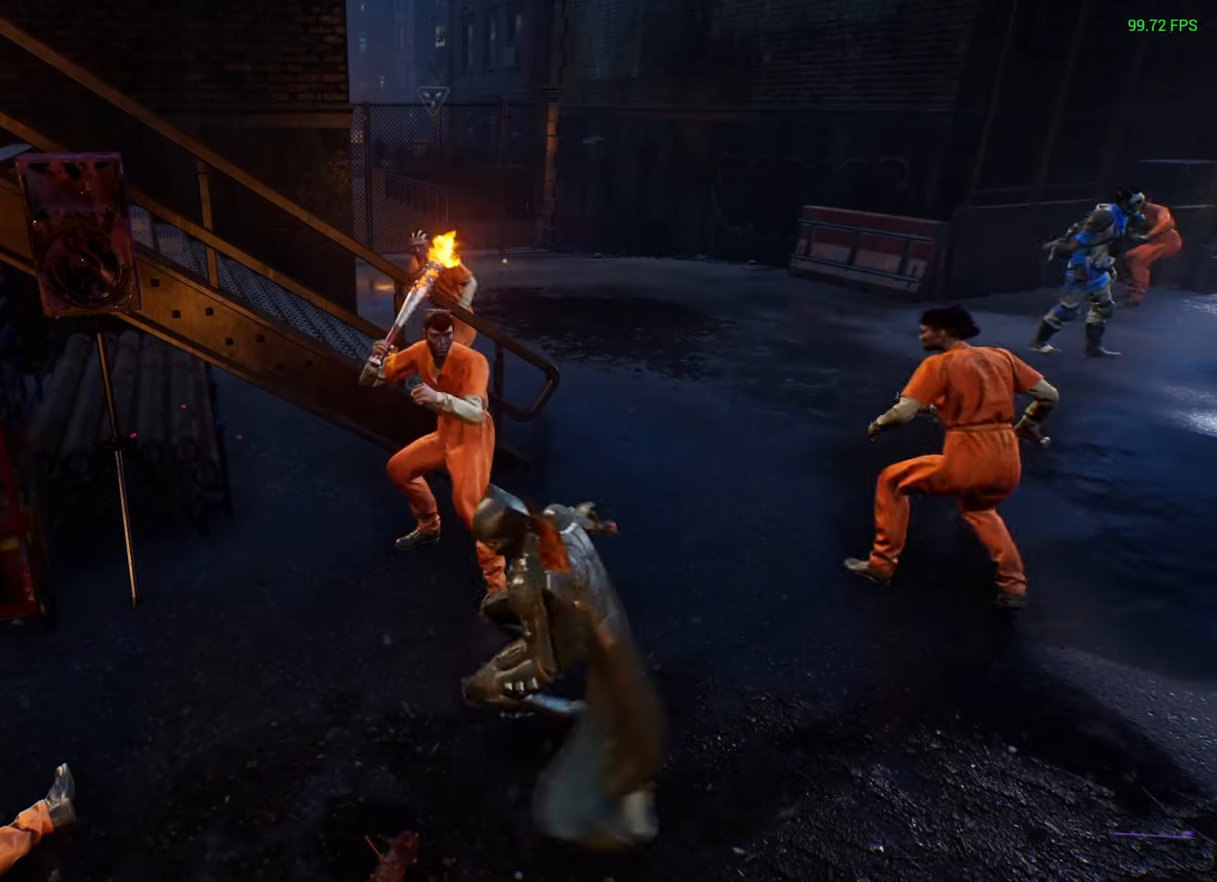
{"buttons": ["X", "R1", "L3"], "left_stick": "left", "right_stick": "center", "events": [[200, "L3", "up"], [267, "left_stick", "left"], [334, "L3", "down"]]}
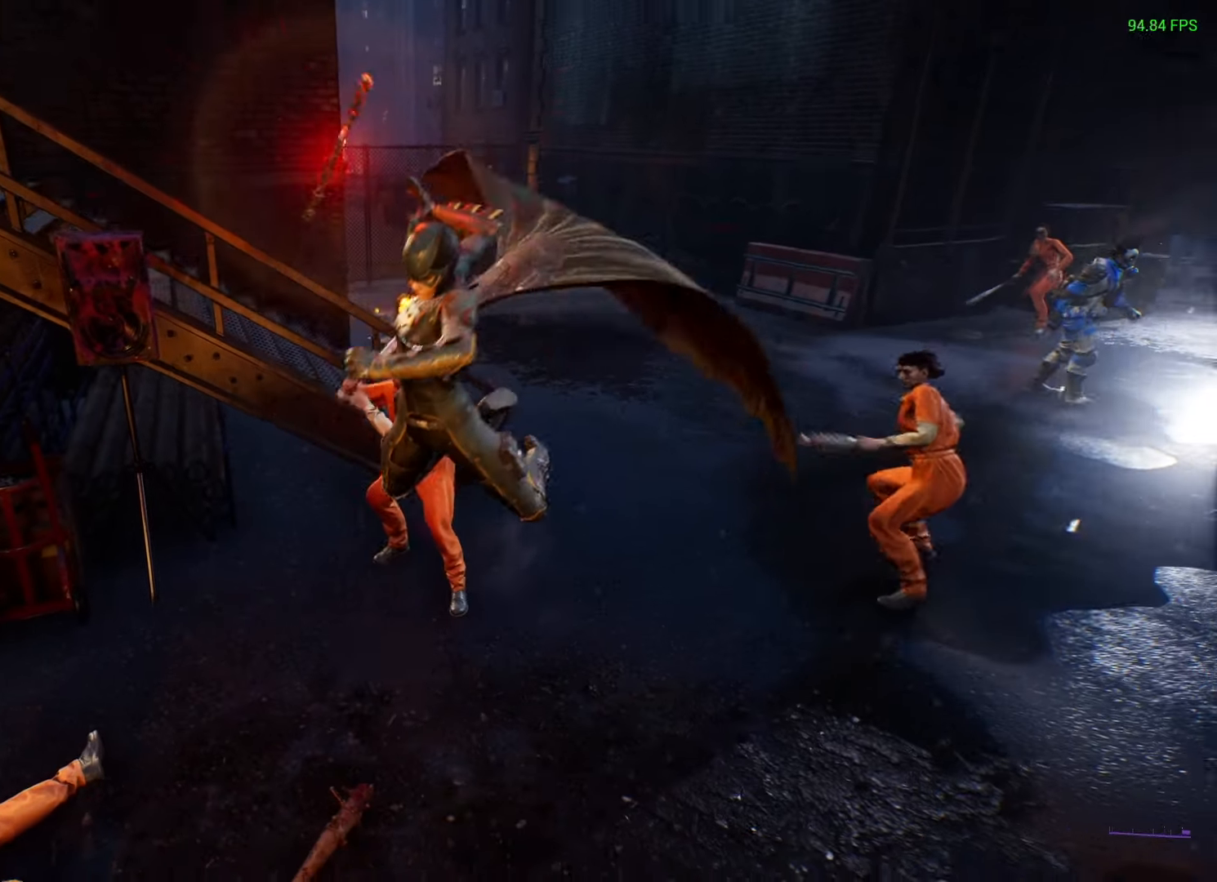
{"buttons": [], "left_stick": "center", "right_stick": "left", "events": [[67, "X", "up"], [84, "L3", "up"], [84, "R1", "up"], [200, "right_stick", "left"], [234, "left_stick", "center"]]}
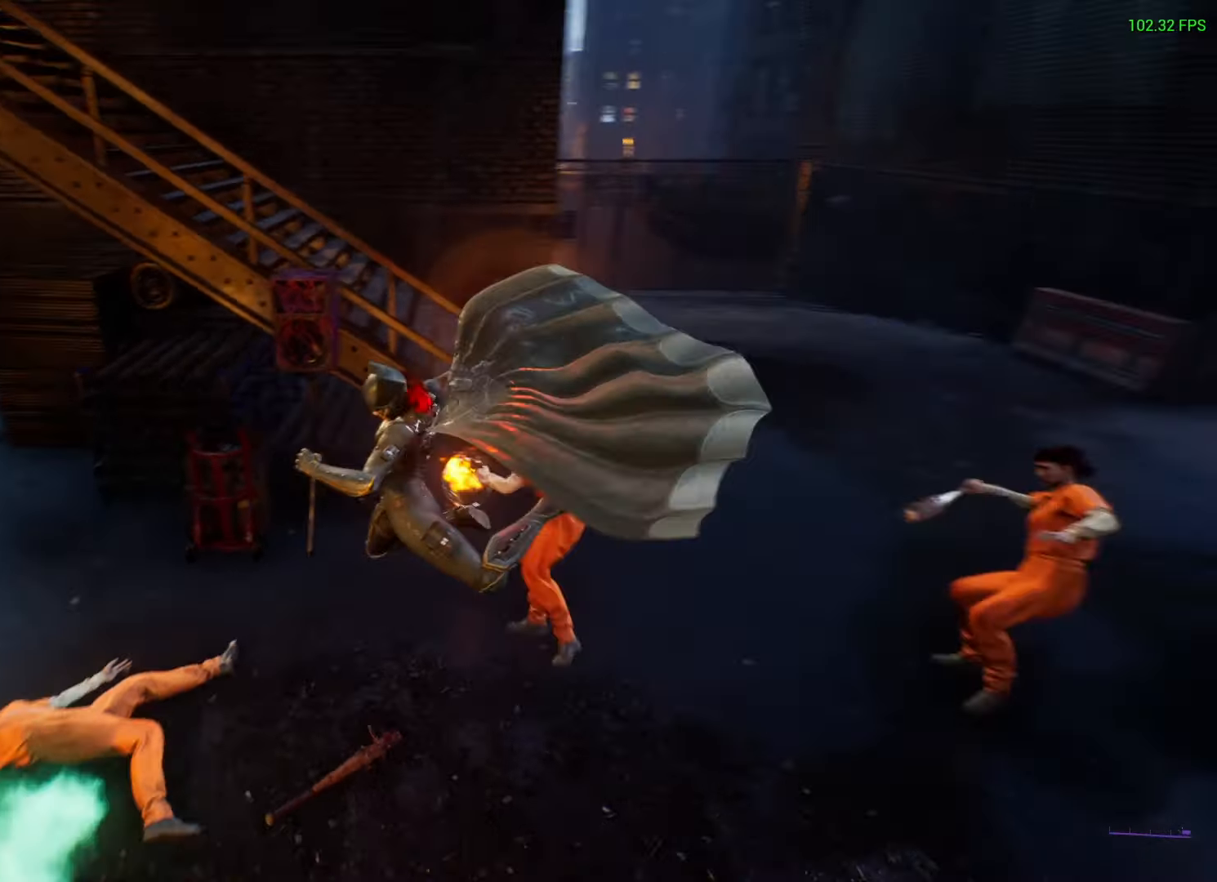
{"buttons": [], "left_stick": "center", "right_stick": "center", "events": [[300, "right_stick", "center"]]}
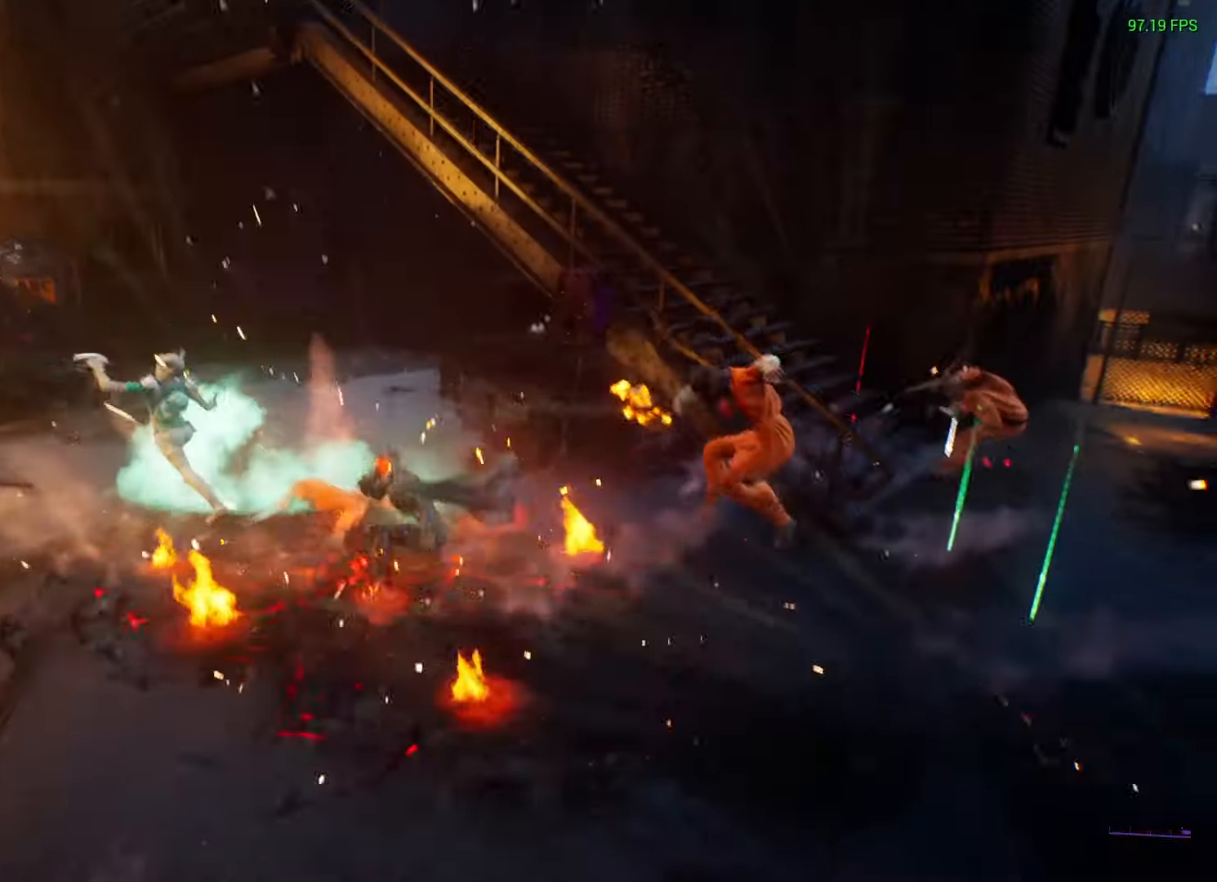
{"buttons": [], "left_stick": "center", "right_stick": "center", "events": [[150, "right_stick", "right"], [400, "right_stick", "center"]]}
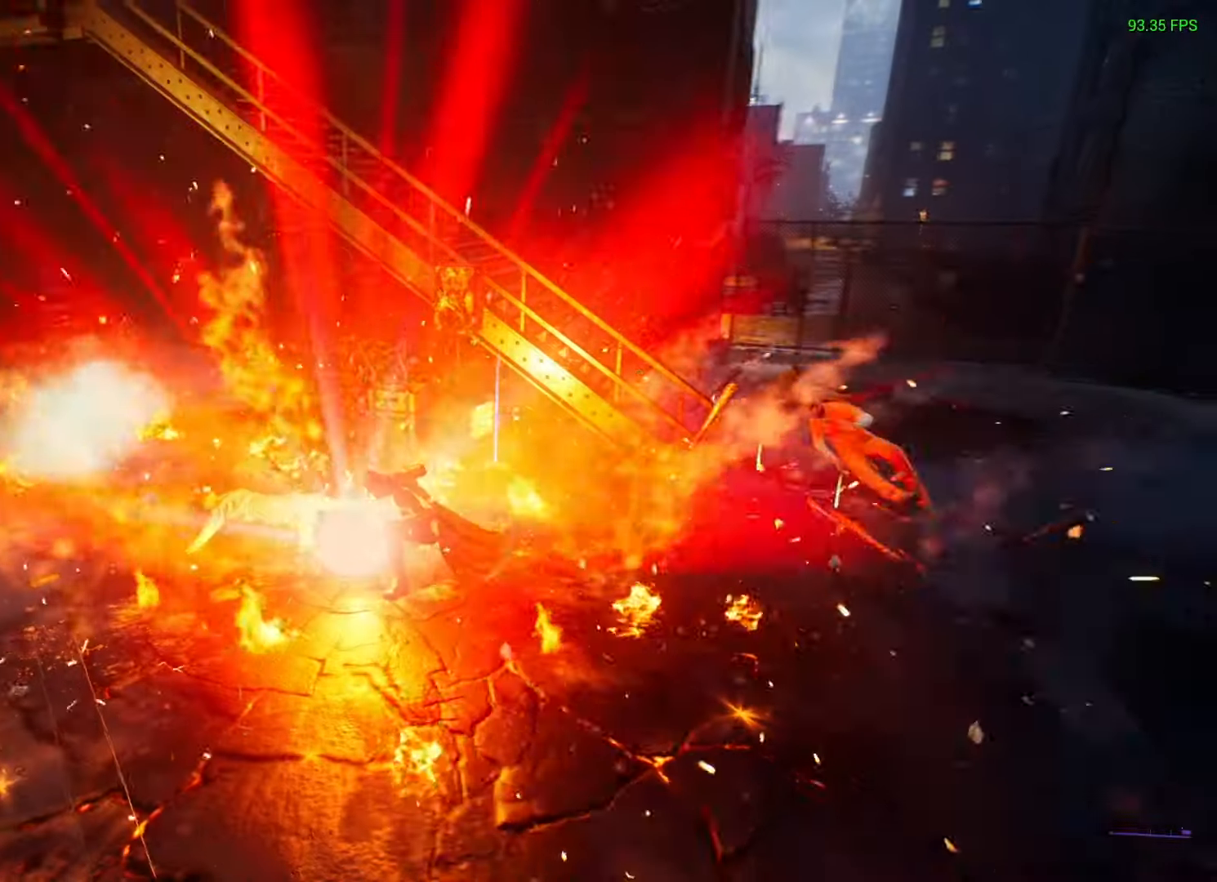
{"buttons": [], "left_stick": "left", "right_stick": "center", "events": [[233, "left_stick", "left"], [266, "Y", "down"], [316, "Y", "up"]]}
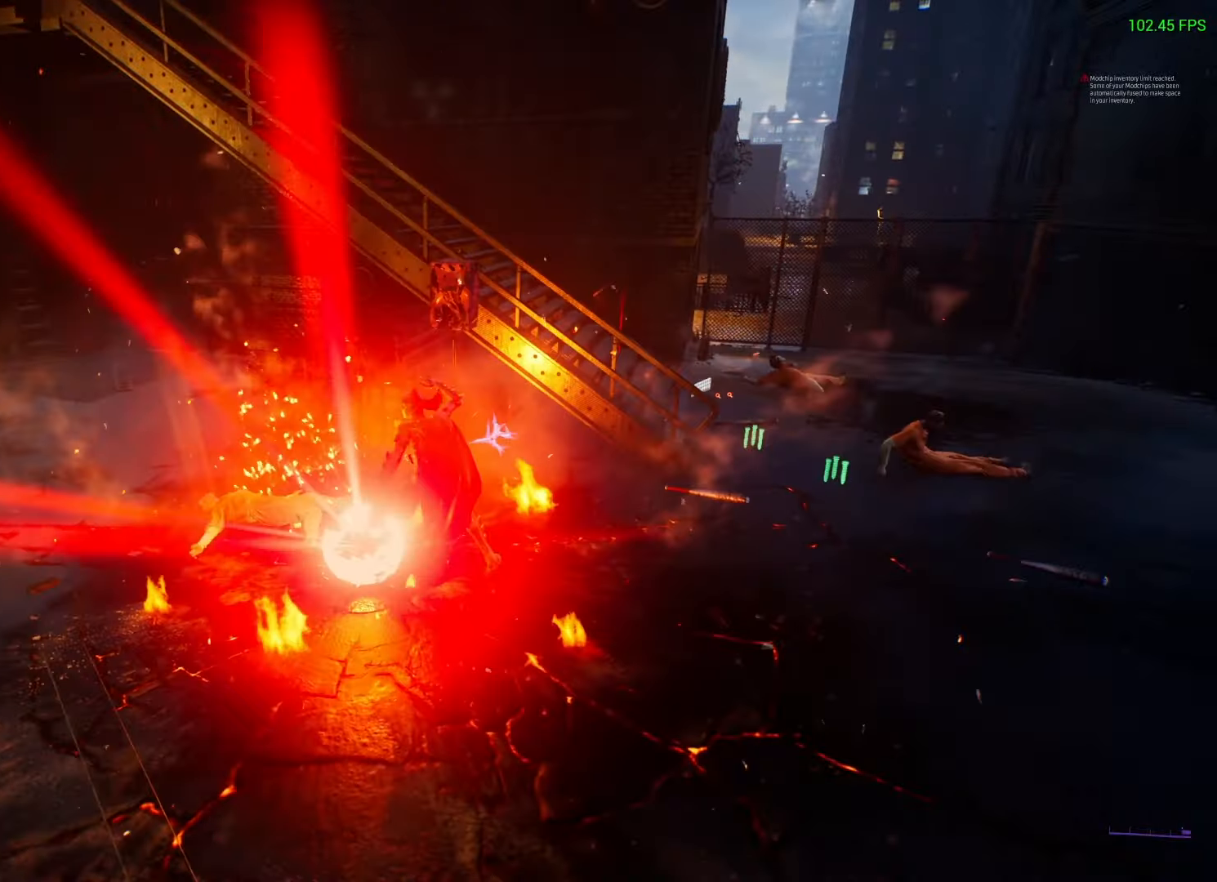
{"buttons": [], "left_stick": "left", "right_stick": "center", "events": [[233, "Y", "down"], [300, "Y", "up"]]}
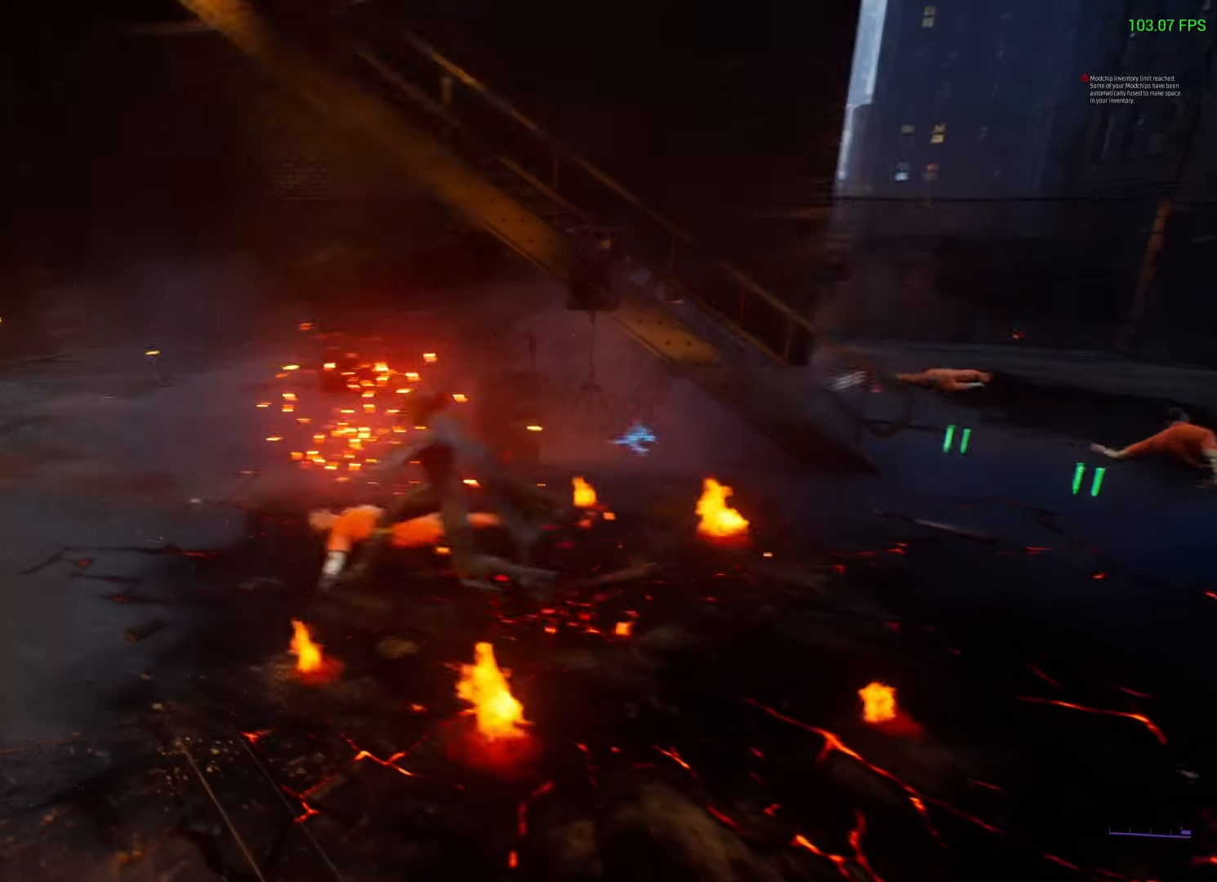
{"buttons": [], "left_stick": "center", "right_stick": "center", "events": [[300, "X", "down"], [350, "X", "up"], [433, "left_stick", "center"]]}
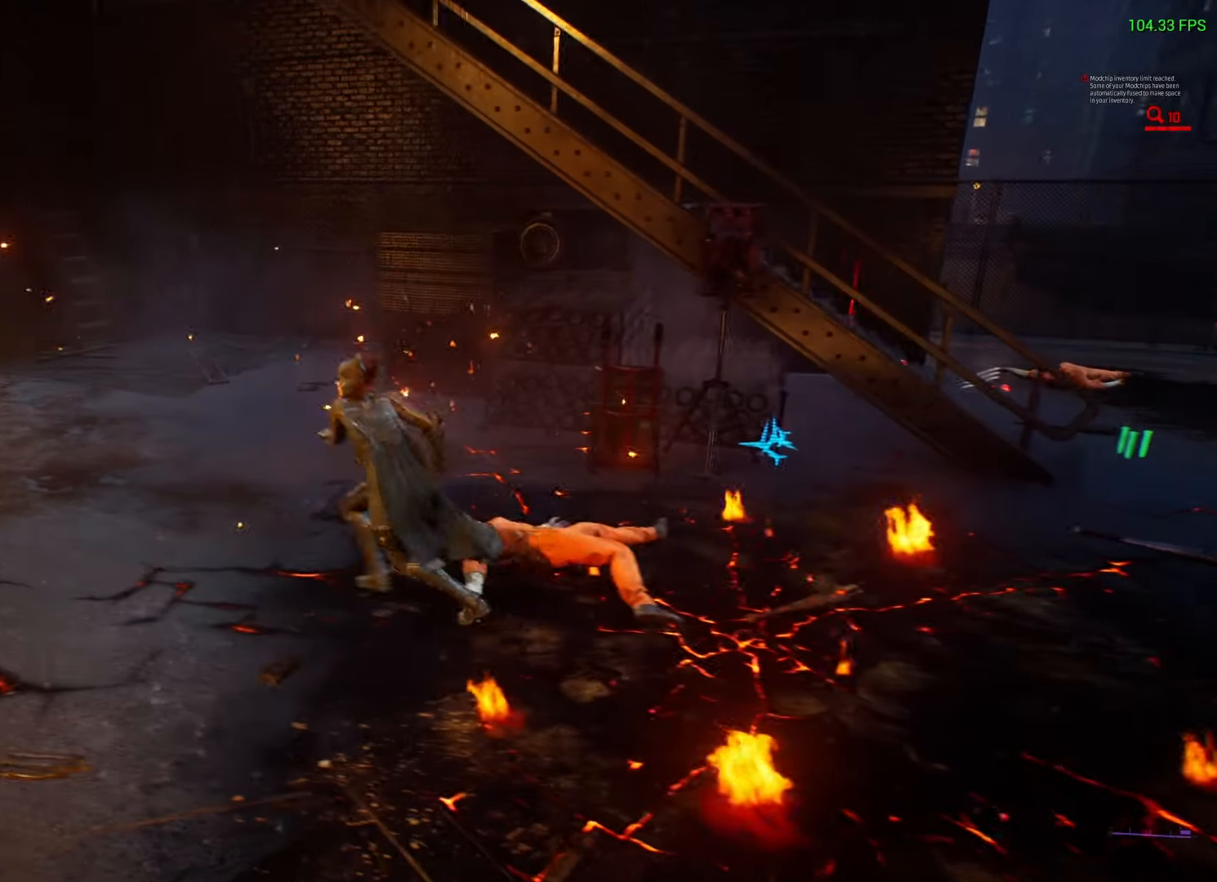
{"buttons": [], "left_stick": "center", "right_stick": "center", "events": []}
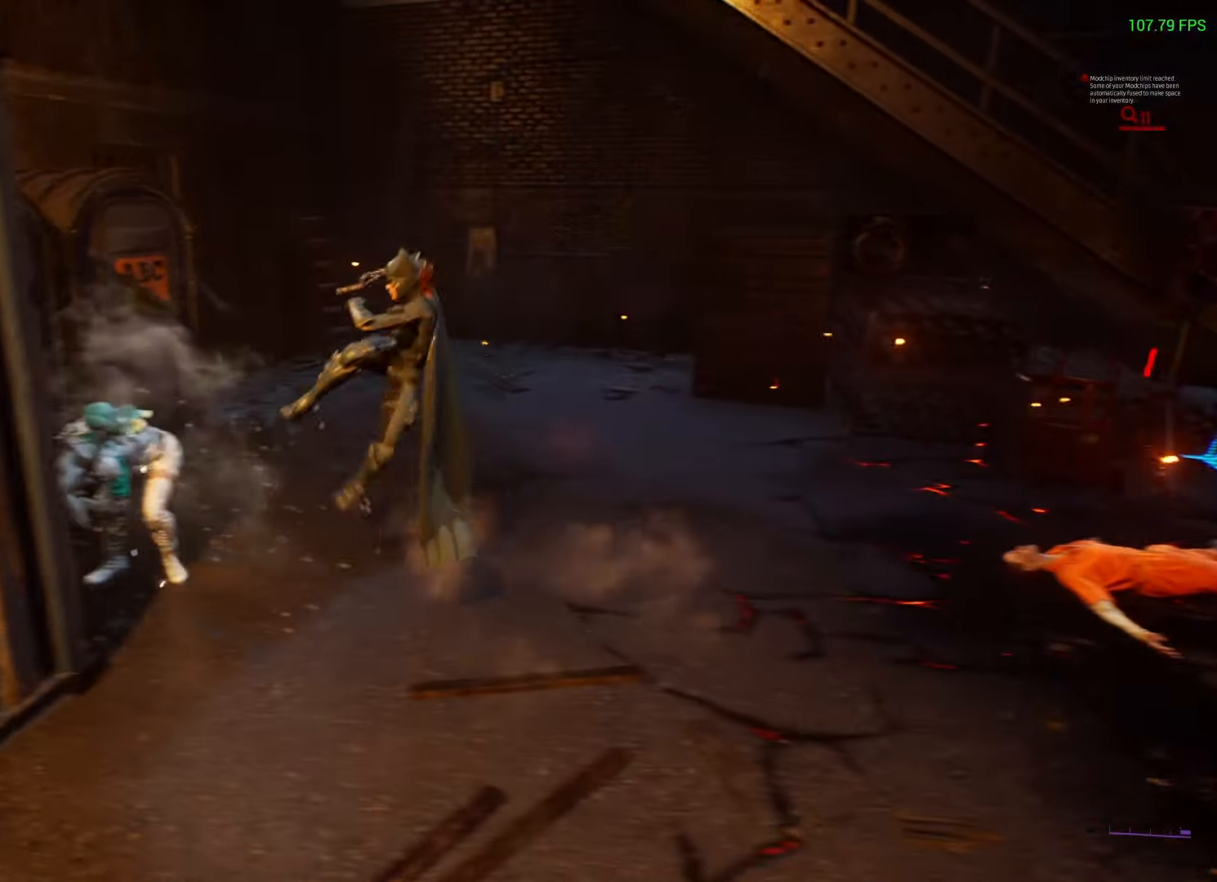
{"buttons": [], "left_stick": "center", "right_stick": "down-left", "events": [[283, "X", "down"], [350, "X", "up"], [500, "right_stick", "down-left"]]}